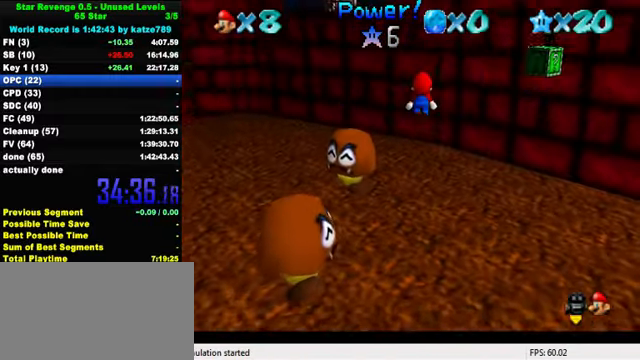
Gameplay with keyboard; each line is a JSON object with the keys held at the frame after it. "events" lists presses ("down") and releases ("up") of "a", "c", "ctrl", "d", "down", "left", "return", "right", "s", "shift", "up", "w", "x" and "y" between this image and that frame as [ms after this image, input, new state], when the widget could be followed in between. No other keys are recorded. Mouse input is not recorded.
{"keys": ["left", "up"], "events": [[233, "up", "up"], [299, "up", "down"], [333, "right", "up"], [366, "left", "down"]]}
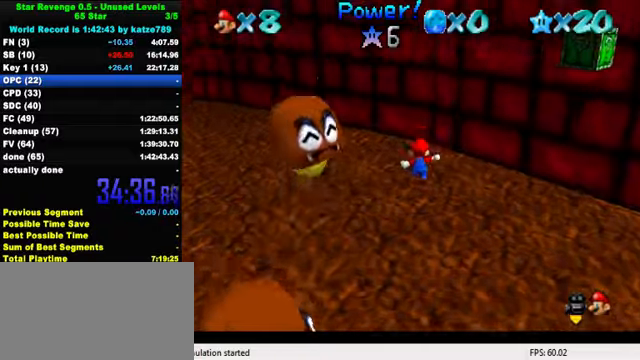
{"keys": ["left", "shift", "up"], "events": [[34, "up", "up"], [134, "shift", "down"], [200, "up", "down"], [334, "up", "up"], [434, "up", "down"]]}
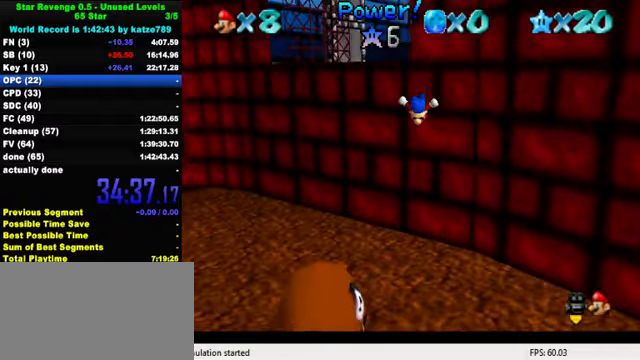
{"keys": ["right", "shift", "up"], "events": [[234, "left", "up"], [267, "right", "down"], [267, "shift", "up"], [434, "shift", "down"]]}
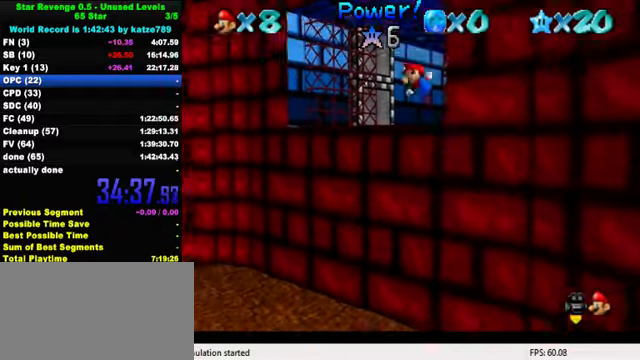
{"keys": ["right", "shift", "up"], "events": []}
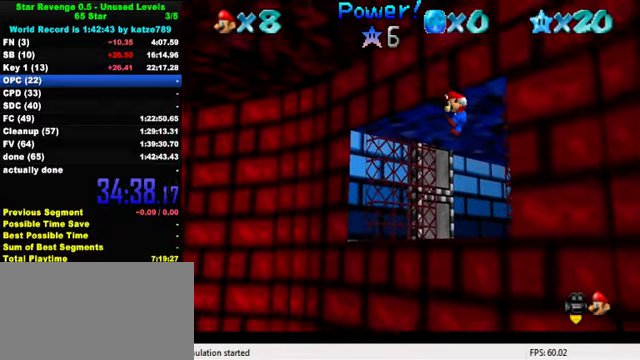
{"keys": ["shift", "up"], "events": [[200, "right", "up"], [367, "shift", "up"], [500, "shift", "down"]]}
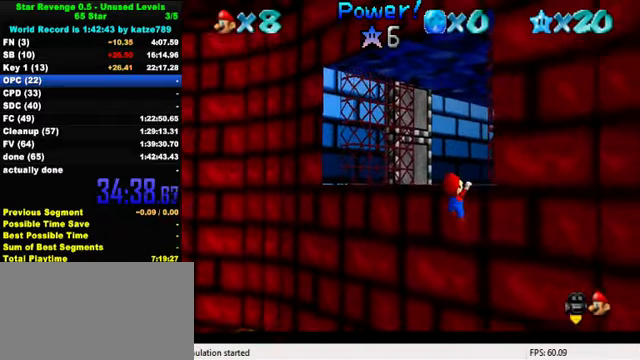
{"keys": ["left", "up"], "events": [[134, "shift", "up"], [200, "a", "down"], [234, "left", "down"], [300, "a", "up"], [367, "a", "down"], [467, "a", "up"]]}
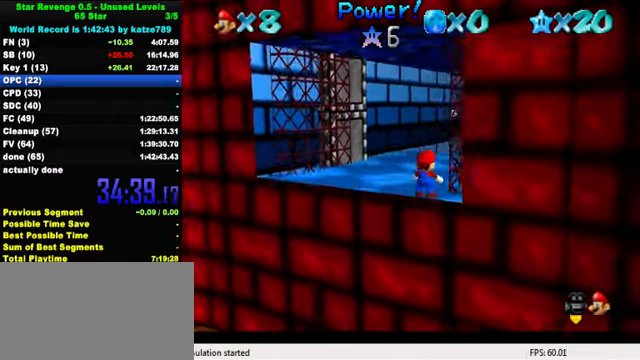
{"keys": ["shift", "up"], "events": [[34, "a", "down"], [167, "a", "up"], [234, "left", "up"], [367, "right", "down"], [434, "shift", "down"], [467, "right", "up"]]}
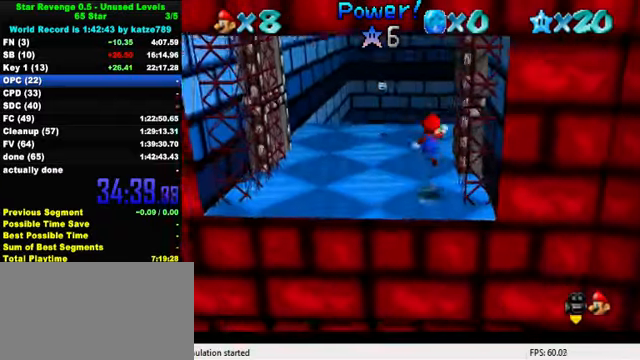
{"keys": ["ctrl", "shift", "up"], "events": [[34, "shift", "up"], [67, "a", "down"], [200, "a", "up"], [434, "ctrl", "down"], [500, "shift", "down"]]}
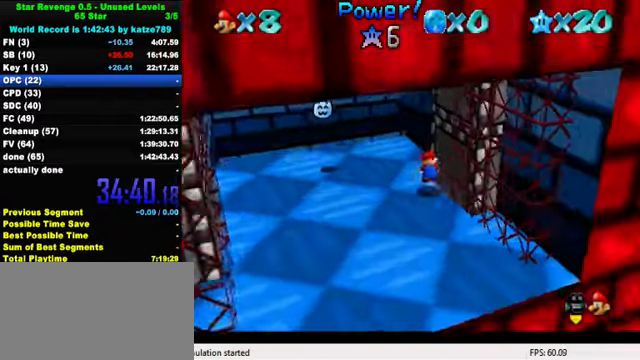
{"keys": ["right", "up"], "events": [[100, "ctrl", "up"], [200, "shift", "up"], [367, "w", "down"], [434, "right", "down"], [467, "w", "up"]]}
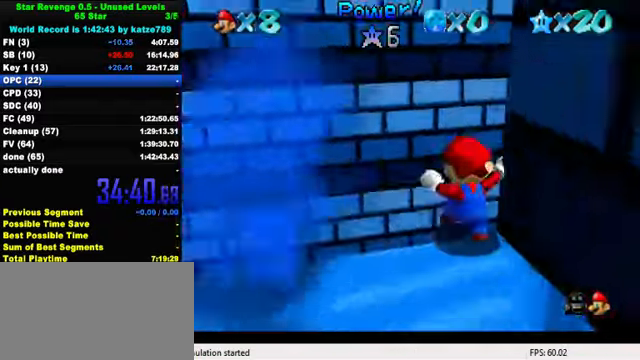
{"keys": ["a", "left", "s"], "events": [[34, "a", "down"], [200, "a", "up"], [267, "a", "down"], [400, "a", "up"], [434, "right", "up"], [467, "a", "down"], [467, "left", "down"], [467, "s", "down"], [467, "up", "up"]]}
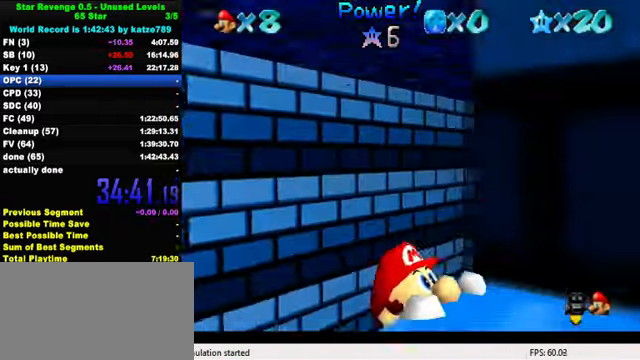
{"keys": ["left", "w"], "events": [[67, "a", "up"], [100, "s", "up"], [167, "s", "down"], [367, "s", "up"], [500, "w", "down"]]}
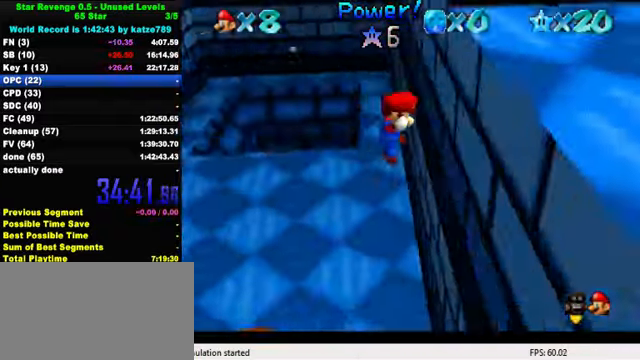
{"keys": [], "events": [[67, "up", "down"], [100, "w", "up"], [133, "left", "up"], [167, "right", "down"], [167, "s", "down"], [333, "s", "up"], [367, "right", "up"], [500, "up", "up"]]}
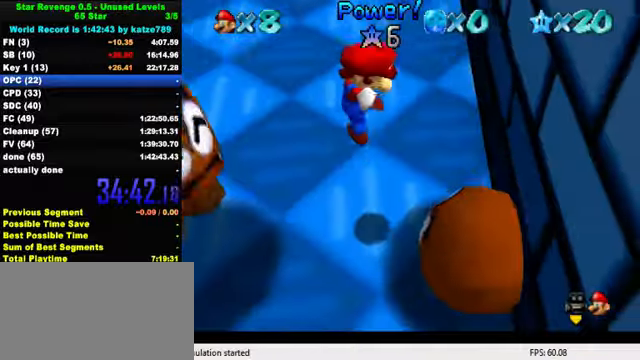
{"keys": ["right"], "events": [[133, "up", "down"], [300, "right", "down"], [400, "up", "up"]]}
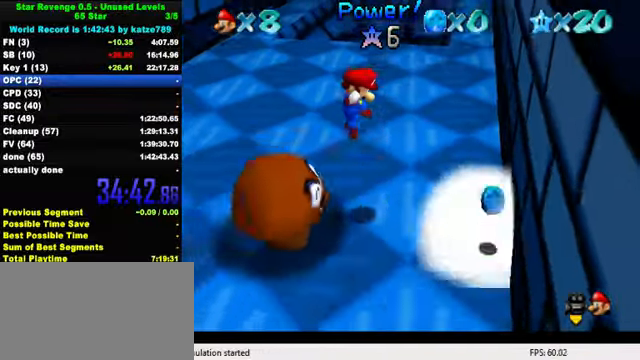
{"keys": ["right", "up"], "events": [[100, "right", "up"], [200, "up", "down"], [300, "right", "down"]]}
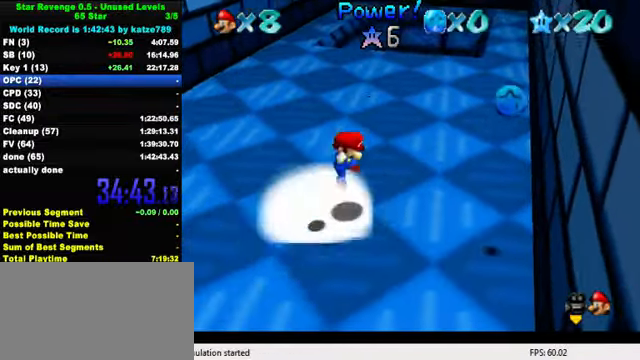
{"keys": ["up"], "events": [[67, "up", "up"], [100, "right", "up"], [267, "right", "down"], [267, "up", "down"], [467, "right", "up"]]}
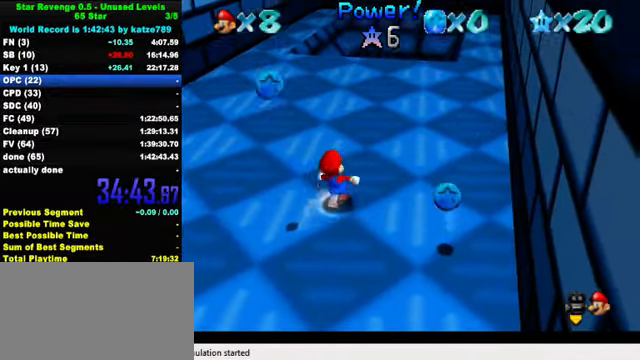
{"keys": ["up"], "events": [[100, "shift", "down"], [200, "shift", "up"]]}
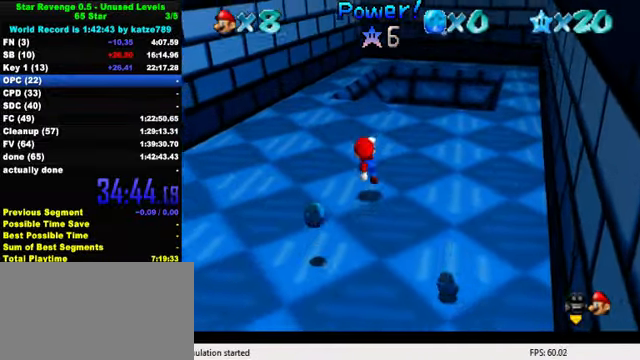
{"keys": ["up"], "events": [[33, "ctrl", "down"], [133, "shift", "down"], [200, "ctrl", "up"], [233, "right", "down"], [233, "shift", "up"], [500, "right", "up"]]}
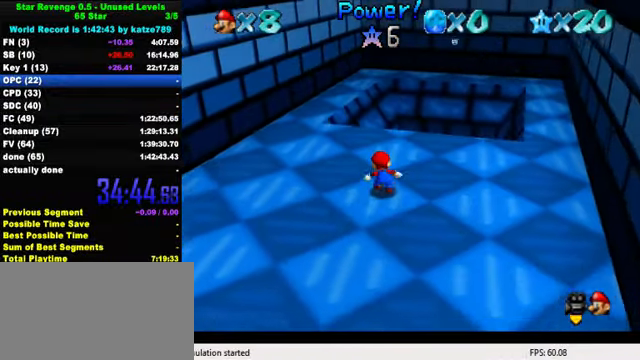
{"keys": ["right"], "events": [[333, "up", "up"], [500, "right", "down"]]}
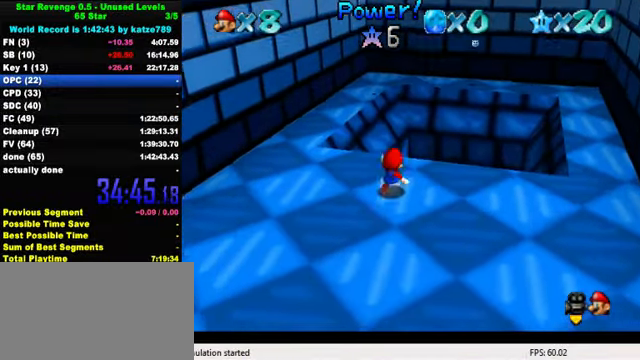
{"keys": ["ctrl", "shift"], "events": [[100, "down", "down"], [233, "right", "up"], [467, "down", "up"], [500, "ctrl", "down"], [500, "shift", "down"]]}
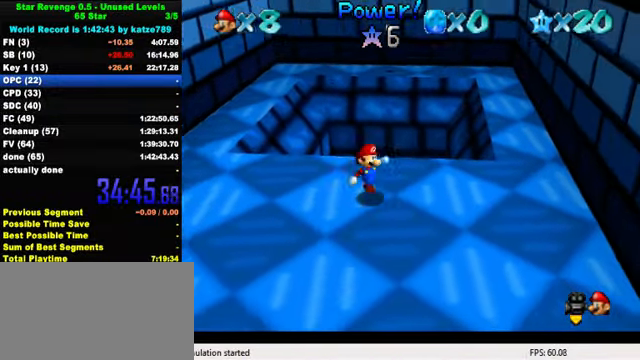
{"keys": ["shift", "up"], "events": [[67, "up", "down"], [133, "ctrl", "up"], [133, "shift", "up"], [433, "shift", "down"]]}
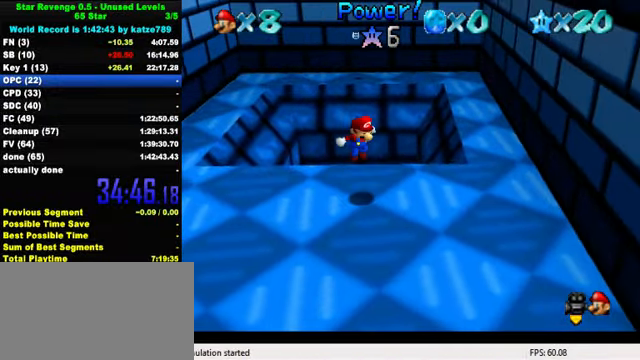
{"keys": ["up", "w"], "events": [[100, "shift", "up"], [500, "w", "down"]]}
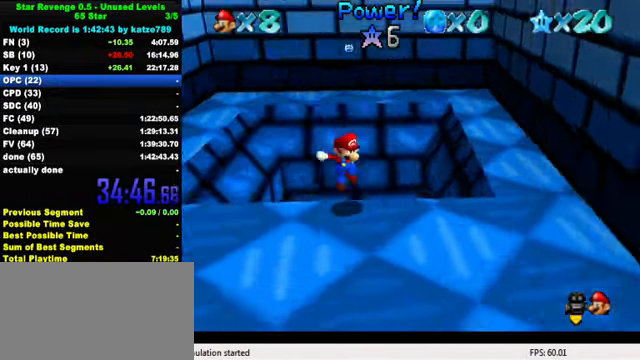
{"keys": [], "events": [[100, "w", "up"], [434, "up", "up"]]}
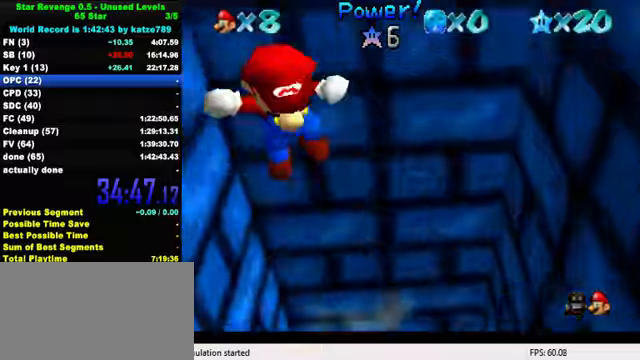
{"keys": ["right", "up"], "events": [[100, "up", "down"], [133, "right", "down"], [233, "s", "down"], [400, "s", "up"]]}
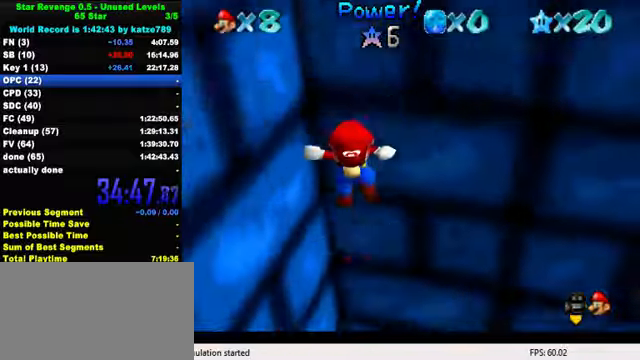
{"keys": ["ctrl", "right"], "events": [[266, "up", "up"], [466, "ctrl", "down"]]}
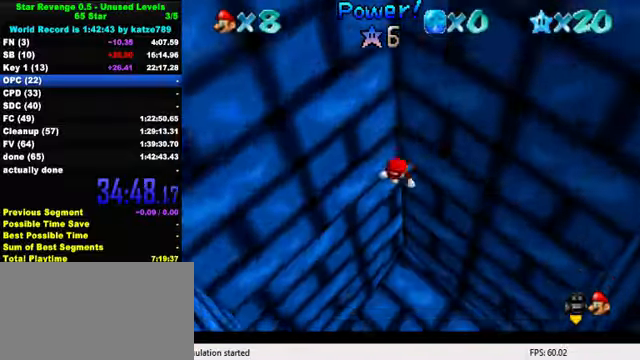
{"keys": ["left"], "events": [[133, "ctrl", "up"], [133, "right", "up"], [300, "w", "down"], [366, "down", "down"], [366, "left", "down"], [400, "w", "up"], [500, "down", "up"]]}
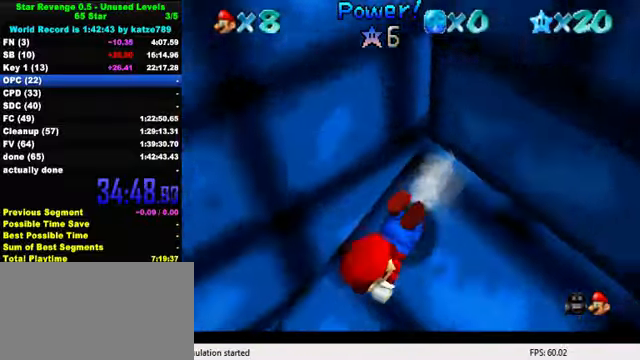
{"keys": ["up"], "events": [[233, "up", "down"], [466, "left", "up"]]}
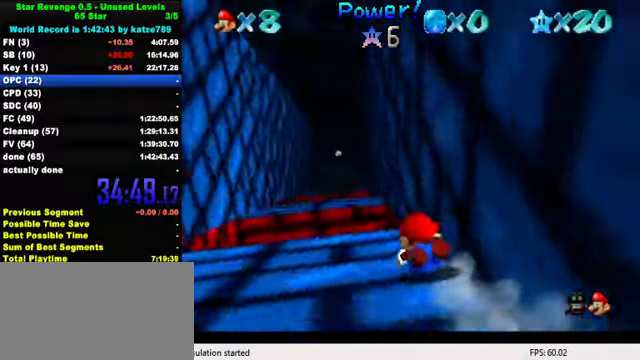
{"keys": ["left", "up"], "events": [[166, "left", "down"], [266, "left", "up"], [433, "left", "down"]]}
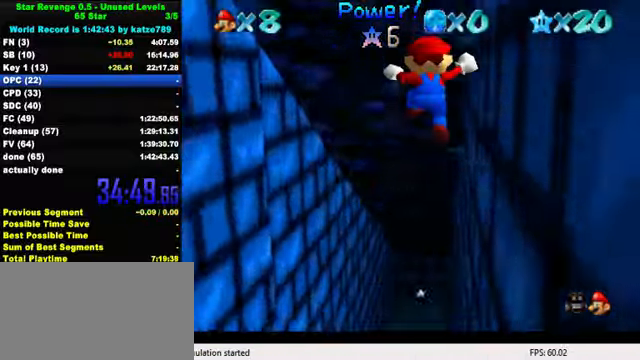
{"keys": ["left", "up"], "events": [[33, "left", "up"], [166, "left", "down"], [233, "left", "up"], [400, "left", "down"]]}
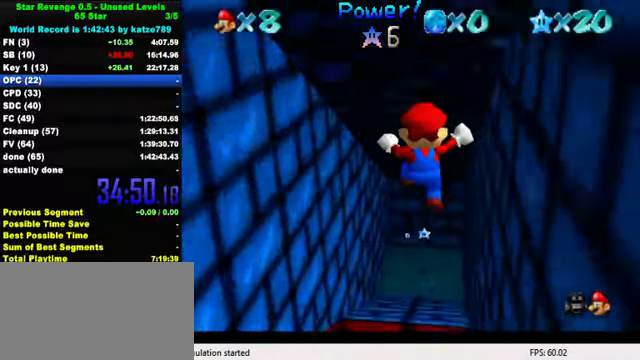
{"keys": ["up"], "events": [[33, "left", "up"]]}
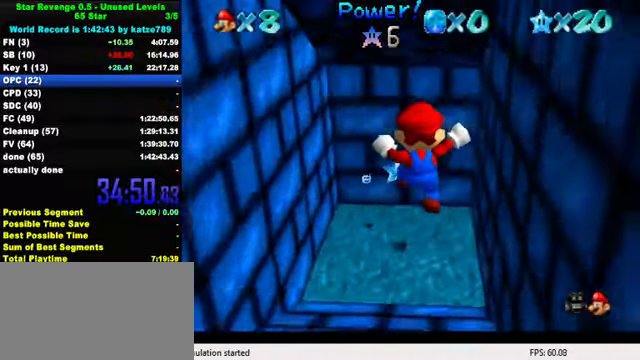
{"keys": ["shift", "up", "y"], "events": [[66, "left", "down"], [166, "left", "up"], [300, "y", "down"], [366, "shift", "down"]]}